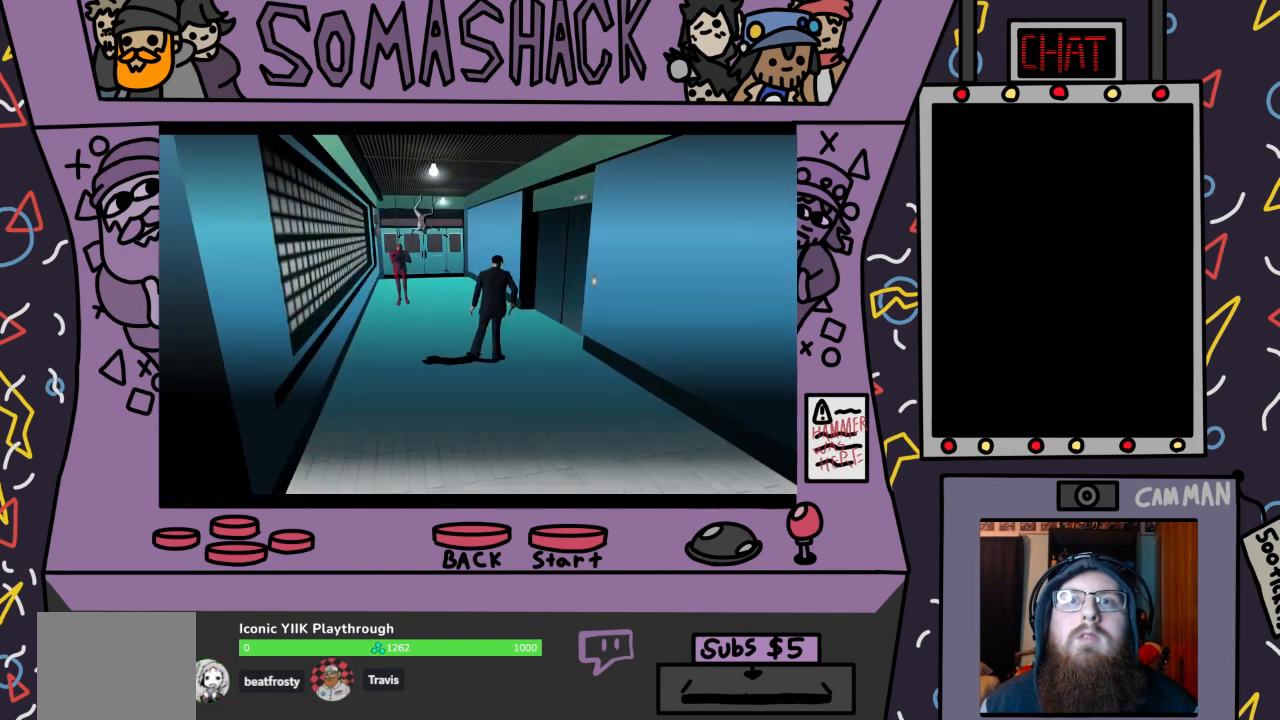
Gameplay with a controller (PlayStation layout); each line is a JSON object with the inputs held at the frame after it. "events" lists button and stick changes between this image and that frame as [ms after this image, input, new state], when the widget could be followed in between.
{"buttons": [], "left_stick": "center", "right_stick": "center", "events": [[133, "R2", "down"], [333, "R2", "up"]]}
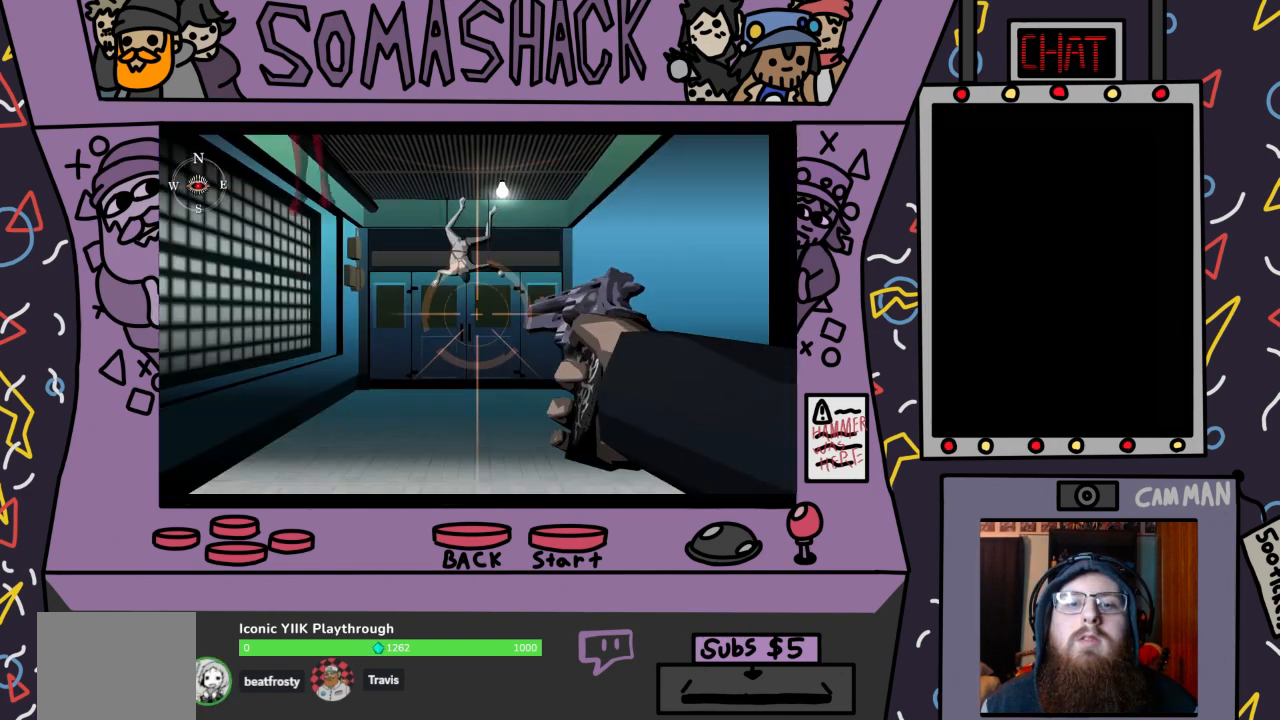
{"buttons": [], "left_stick": "center", "right_stick": "center", "events": []}
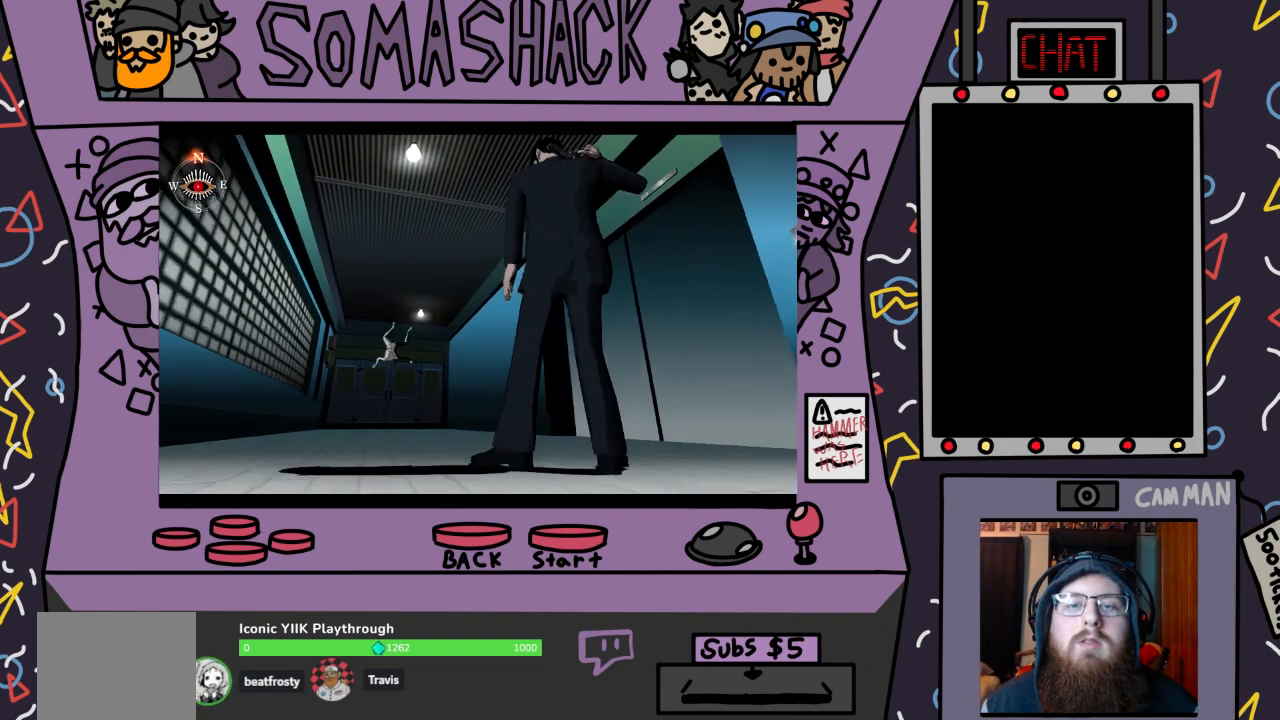
{"buttons": ["R2"], "left_stick": "center", "right_stick": "center", "events": [[167, "R2", "down"]]}
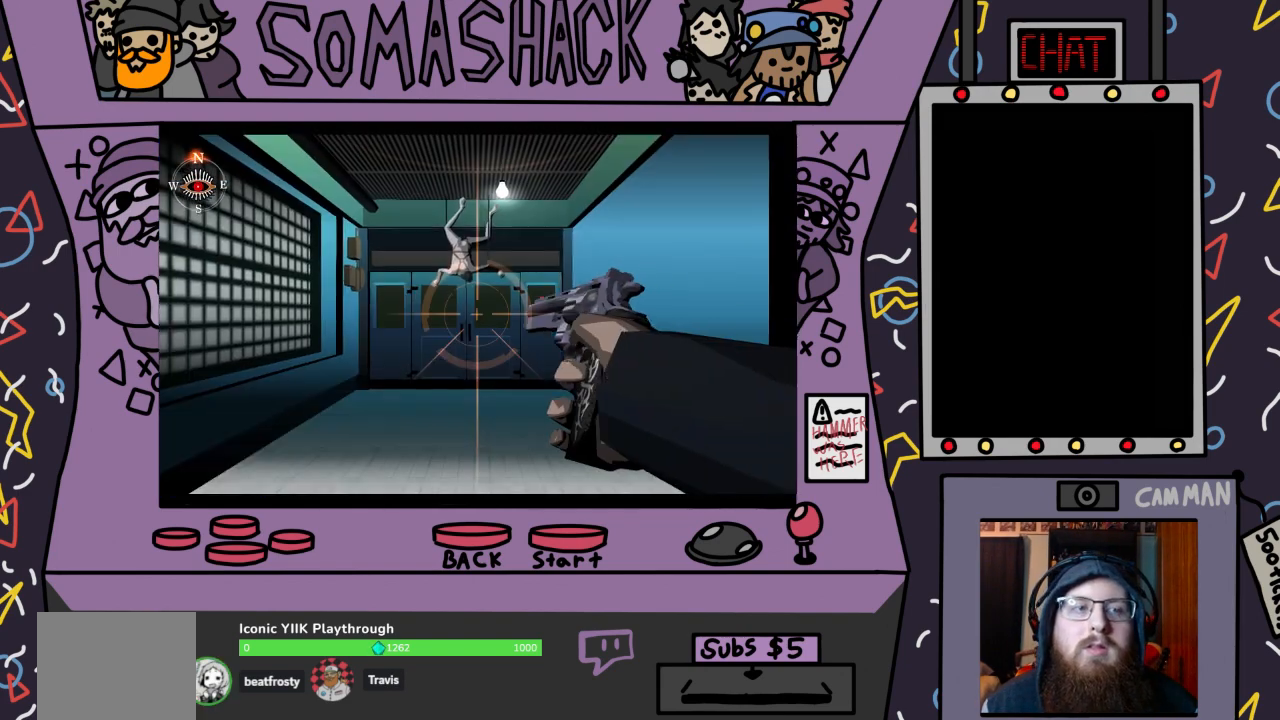
{"buttons": ["R2"], "left_stick": "center", "right_stick": "center", "events": []}
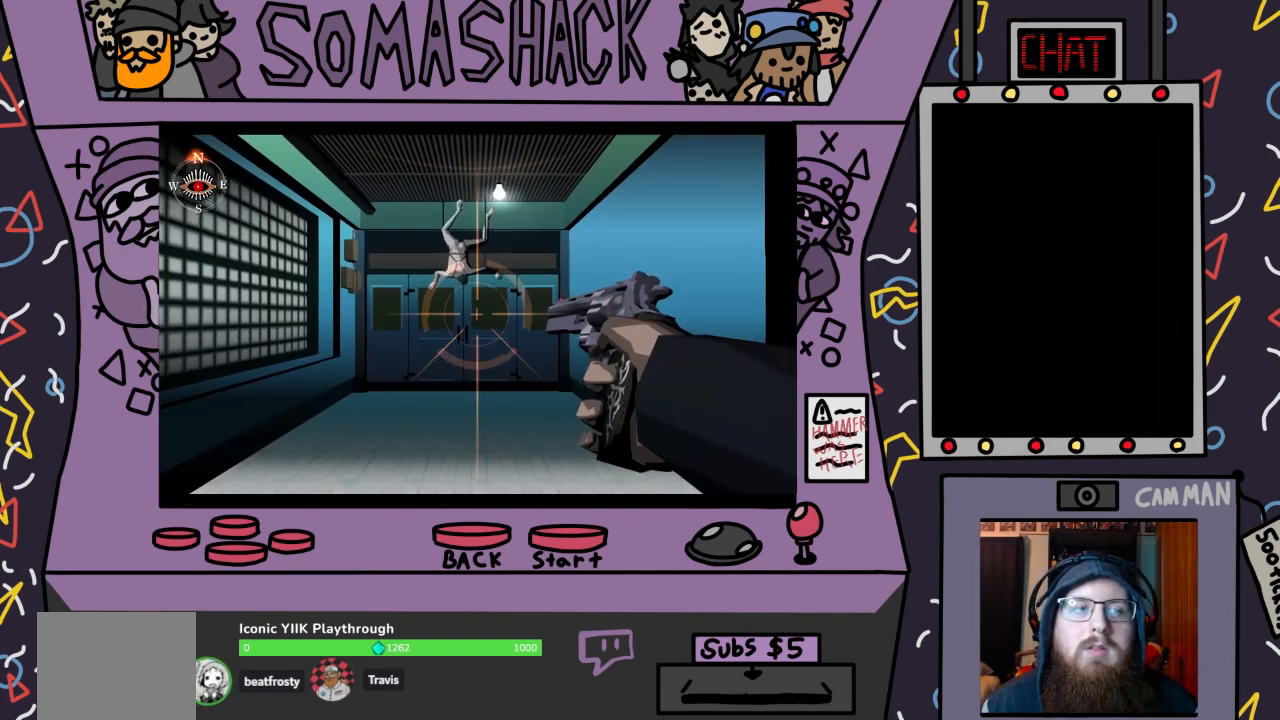
{"buttons": ["R2"], "left_stick": "center", "right_stick": "center", "events": [[67, "TRIANGLE", "down"], [200, "TRIANGLE", "up"]]}
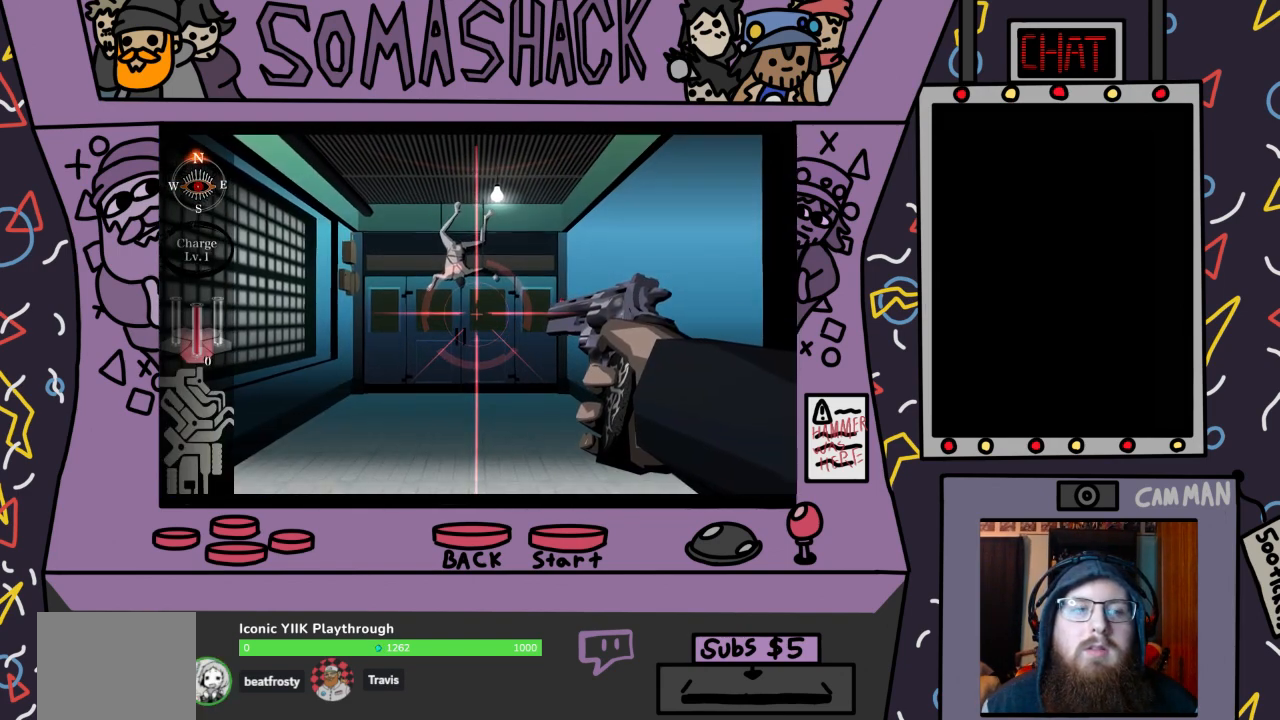
{"buttons": ["R2"], "left_stick": "center", "right_stick": "center", "events": [[167, "TRIANGLE", "down"], [267, "TRIANGLE", "up"]]}
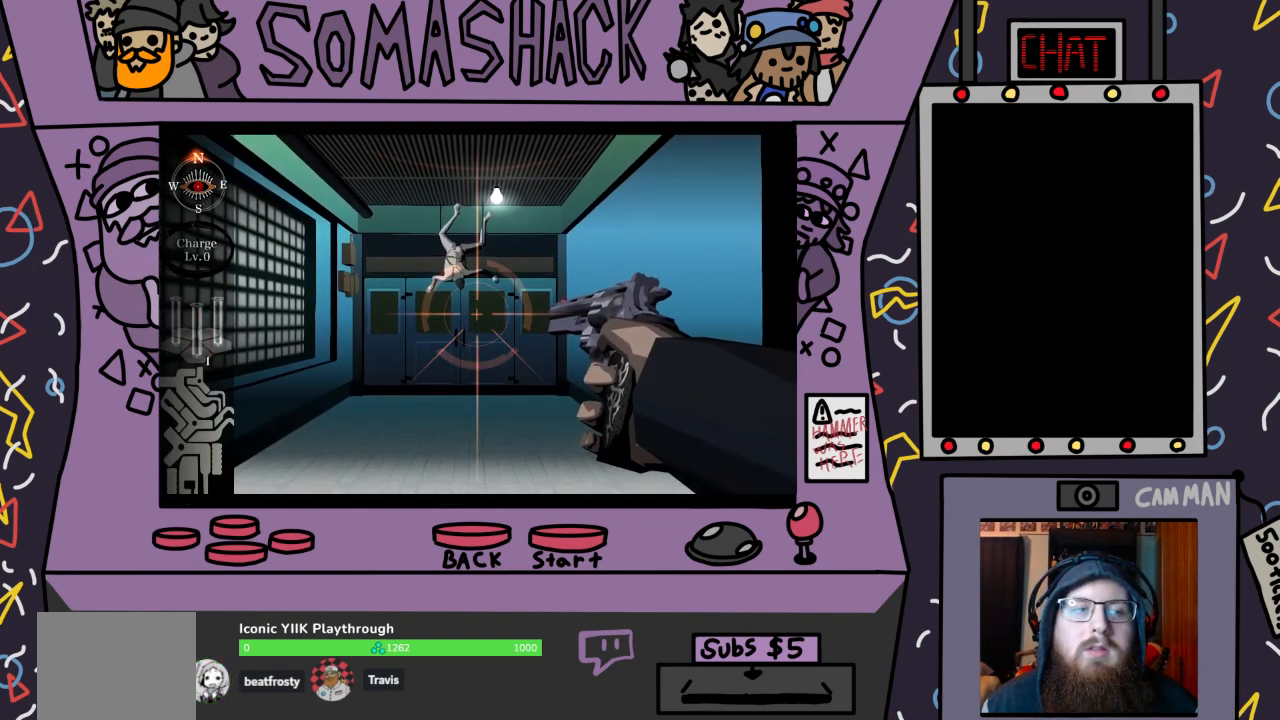
{"buttons": ["R2"], "left_stick": "center", "right_stick": "center", "events": [[33, "TRIANGLE", "down"], [100, "TRIANGLE", "up"], [300, "TRIANGLE", "down"], [367, "TRIANGLE", "up"]]}
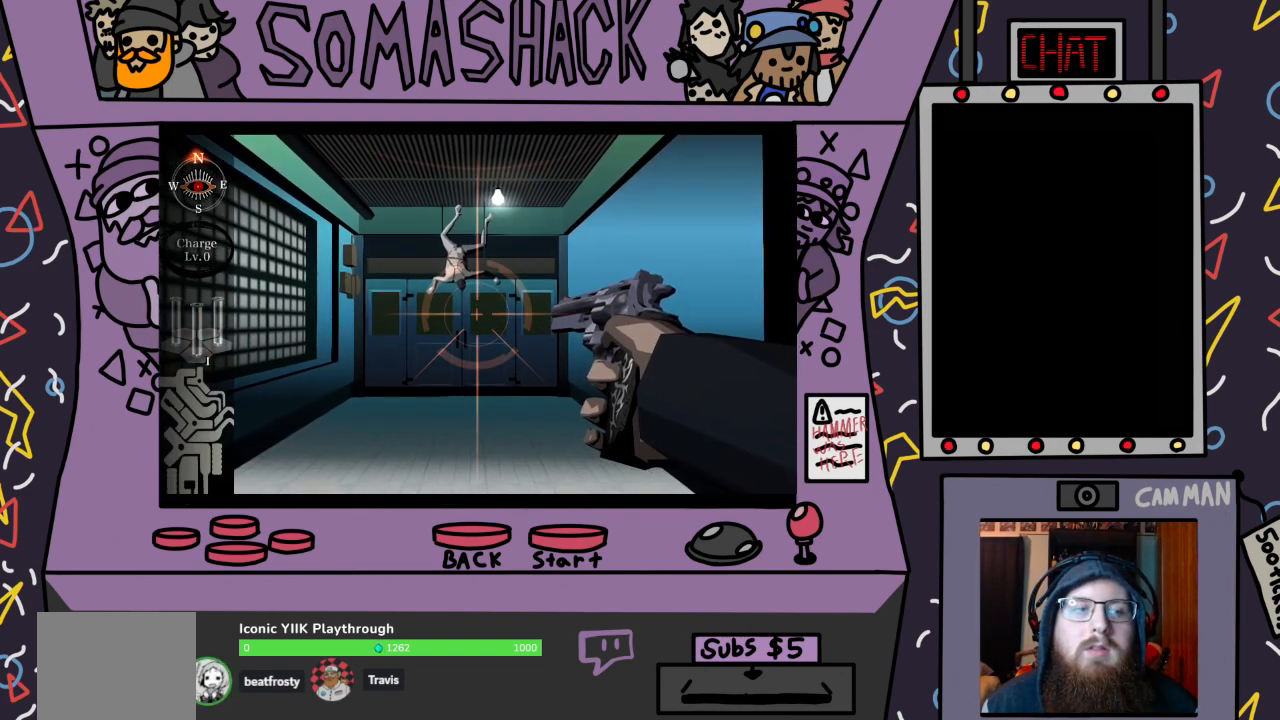
{"buttons": [], "left_stick": "center", "right_stick": "center", "events": [[300, "R2", "up"]]}
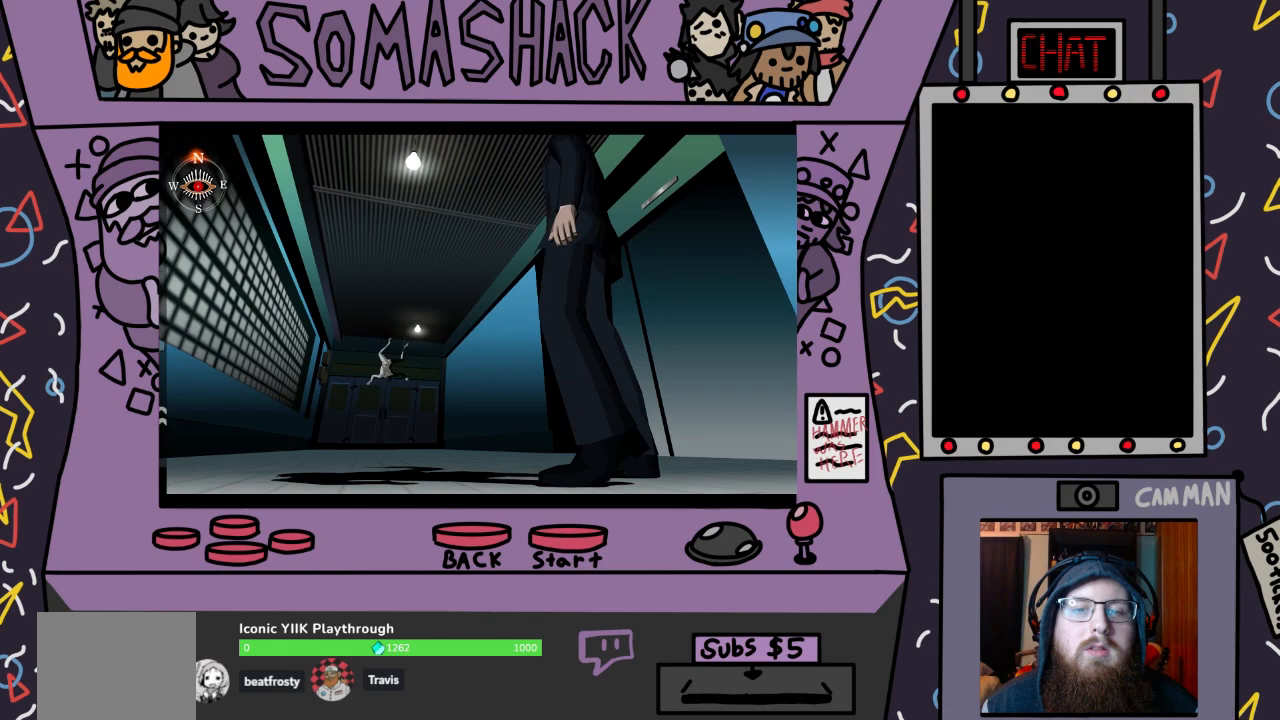
{"buttons": ["CROSS"], "left_stick": "center", "right_stick": "center", "events": [[167, "CROSS", "down"]]}
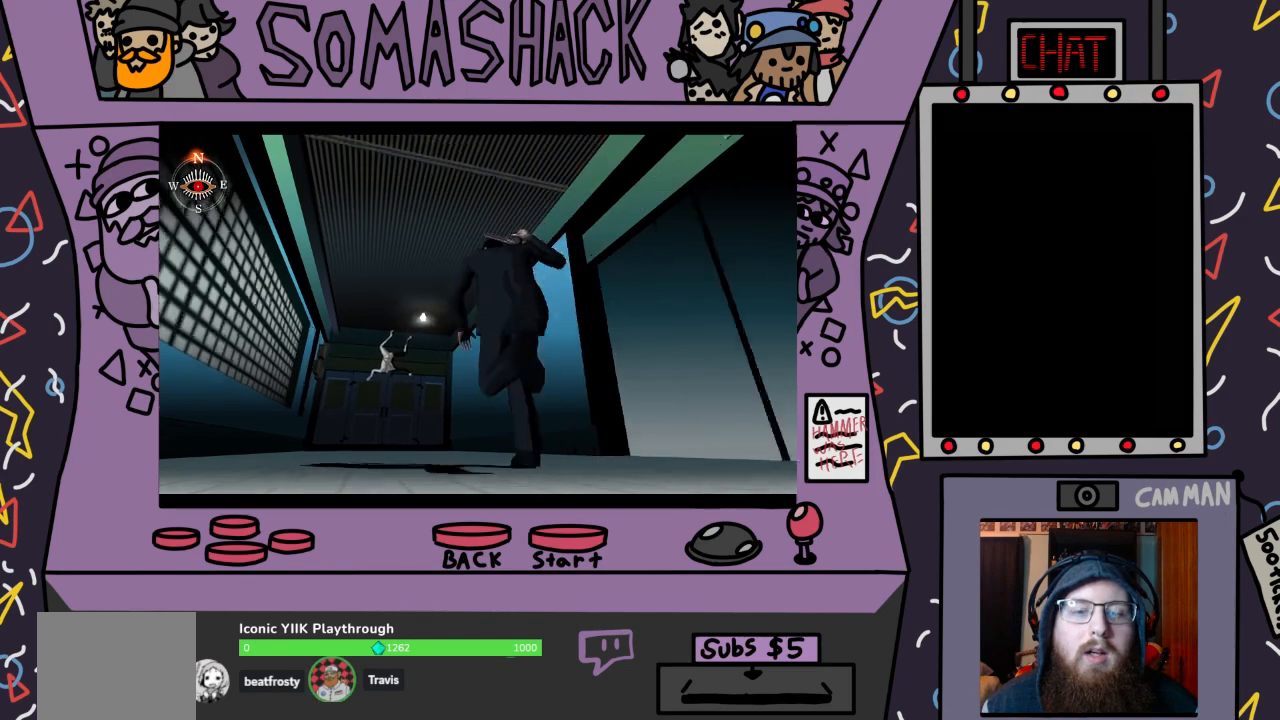
{"buttons": ["CROSS"], "left_stick": "center", "right_stick": "center", "events": []}
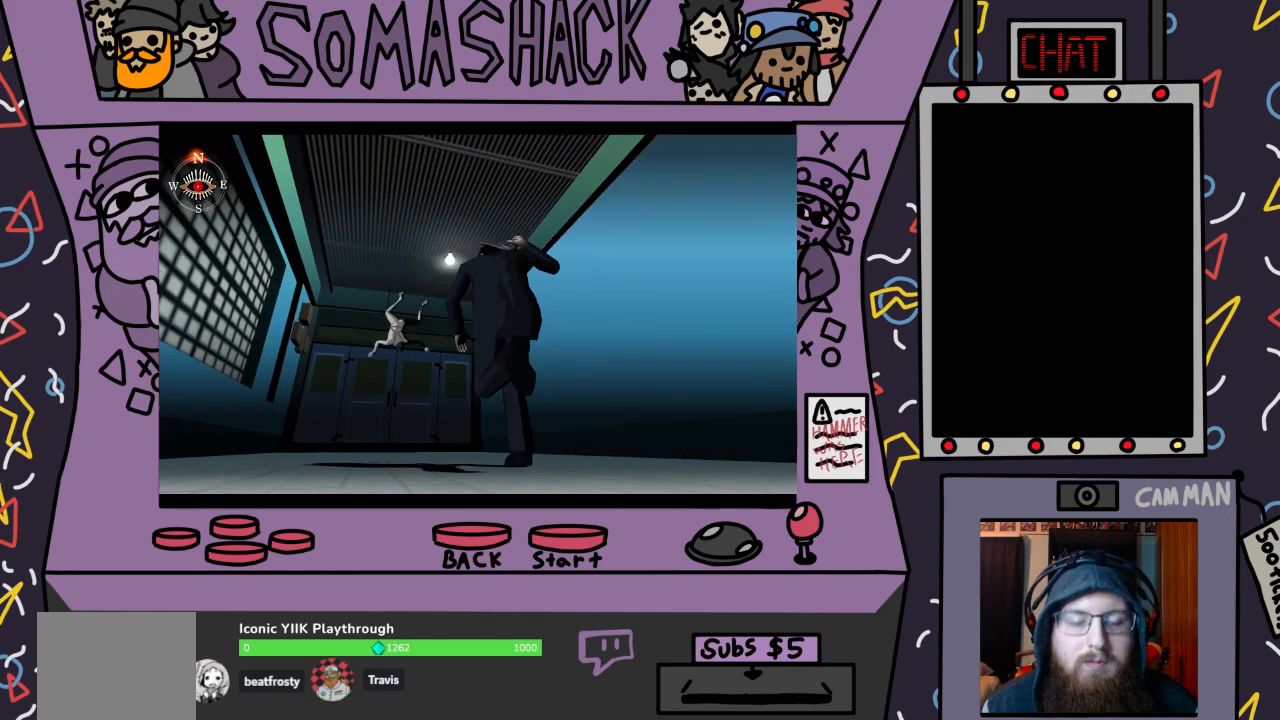
{"buttons": [], "left_stick": "center", "right_stick": "center", "events": [[367, "CROSS", "up"]]}
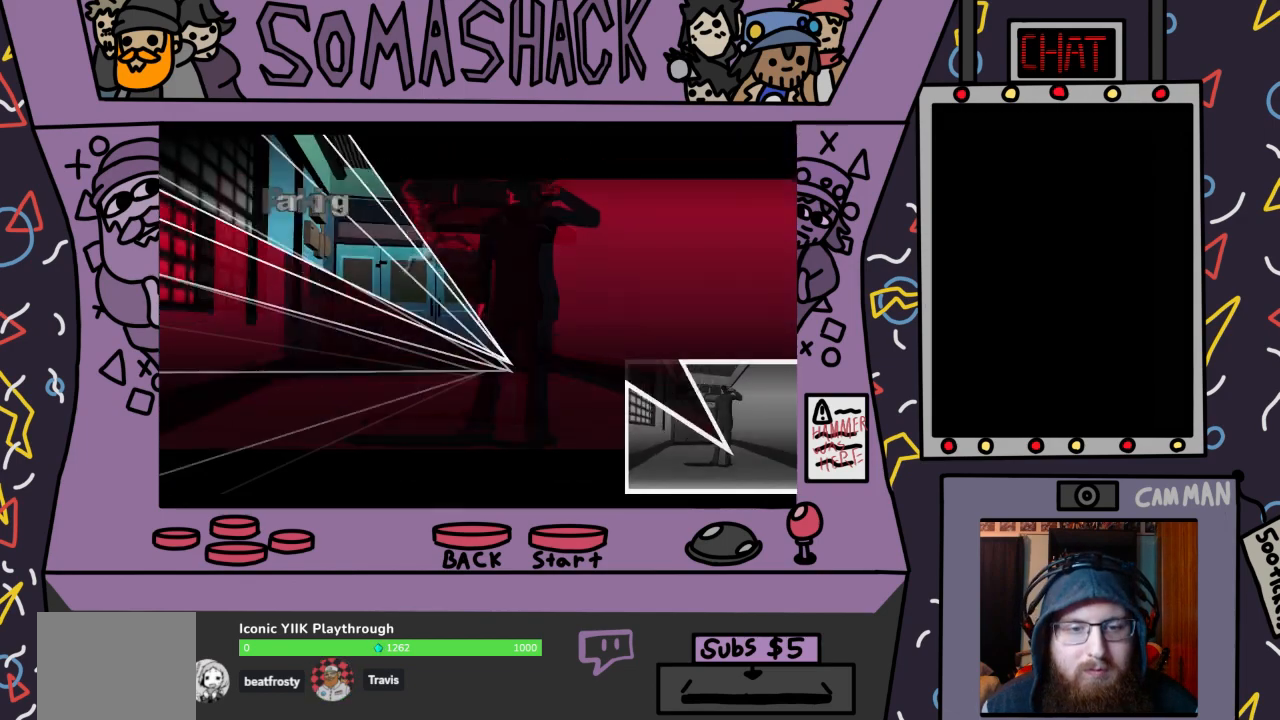
{"buttons": [], "left_stick": "center", "right_stick": "center", "events": []}
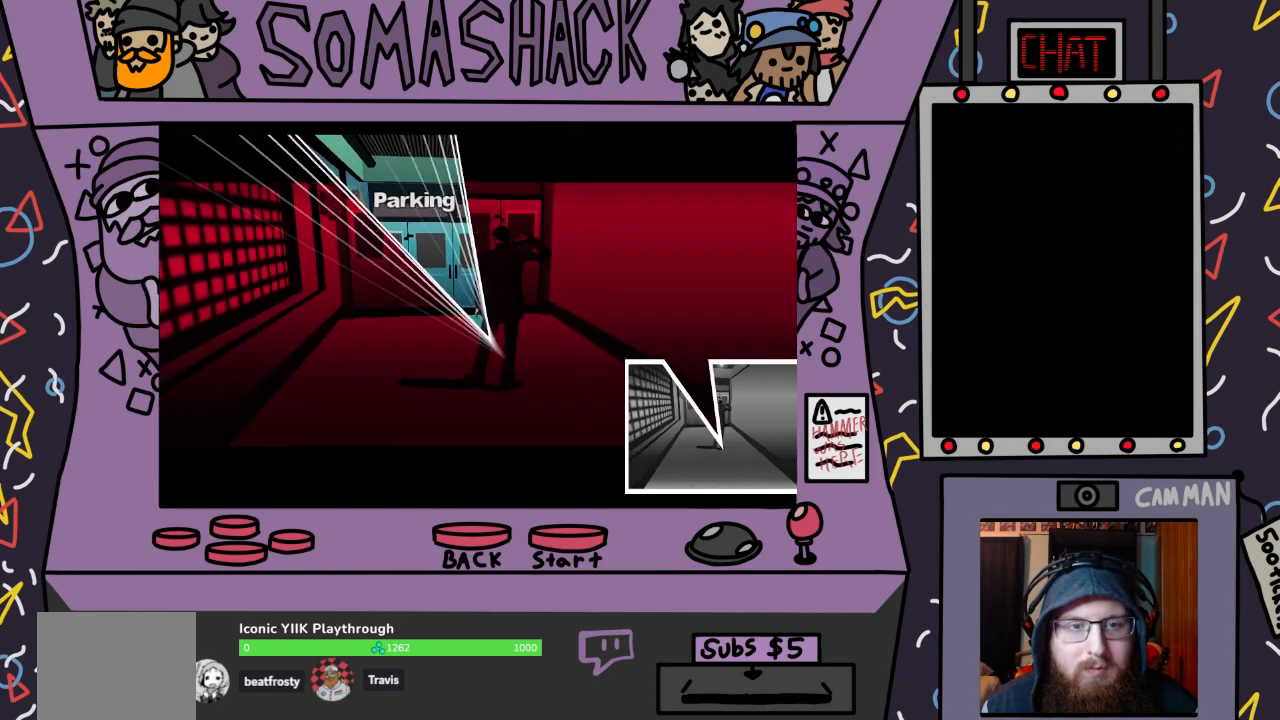
{"buttons": [], "left_stick": "up", "right_stick": "center", "events": [[200, "left_stick", "up"]]}
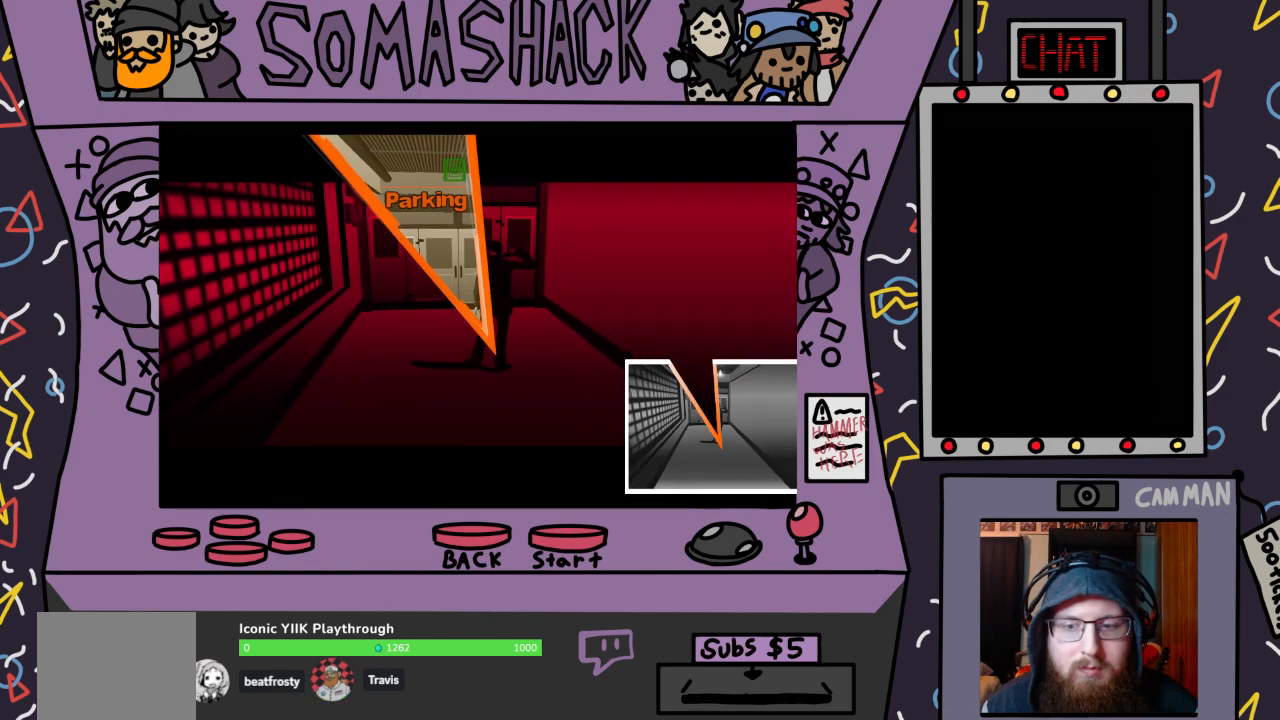
{"buttons": [], "left_stick": "center", "right_stick": "center", "events": [[267, "CROSS", "down"], [333, "CROSS", "up"], [467, "left_stick", "center"]]}
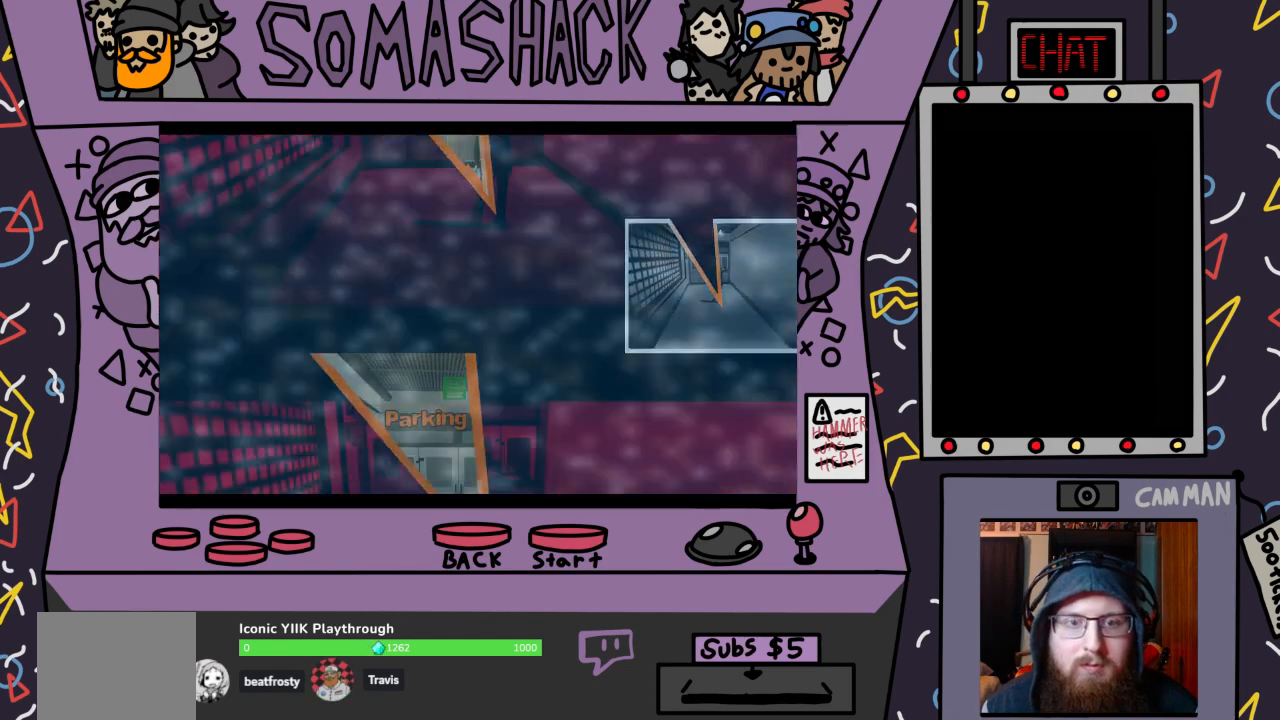
{"buttons": [], "left_stick": "center", "right_stick": "center", "events": []}
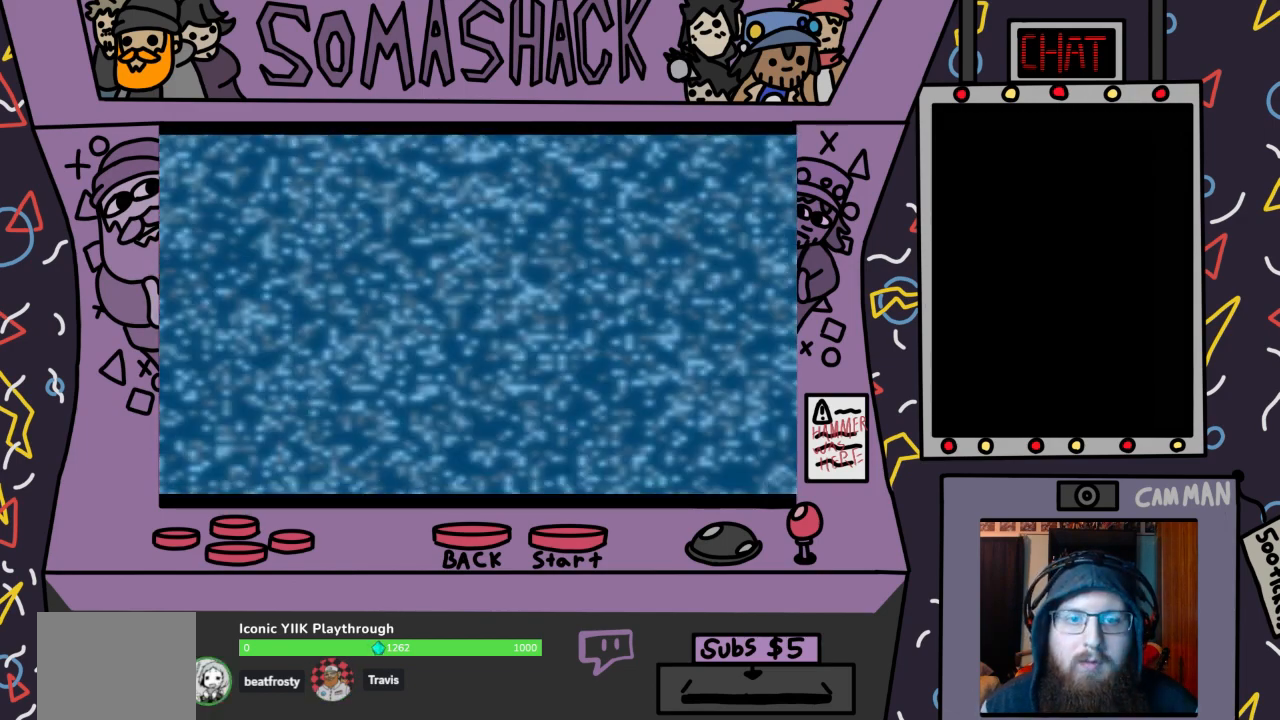
{"buttons": [], "left_stick": "center", "right_stick": "center", "events": []}
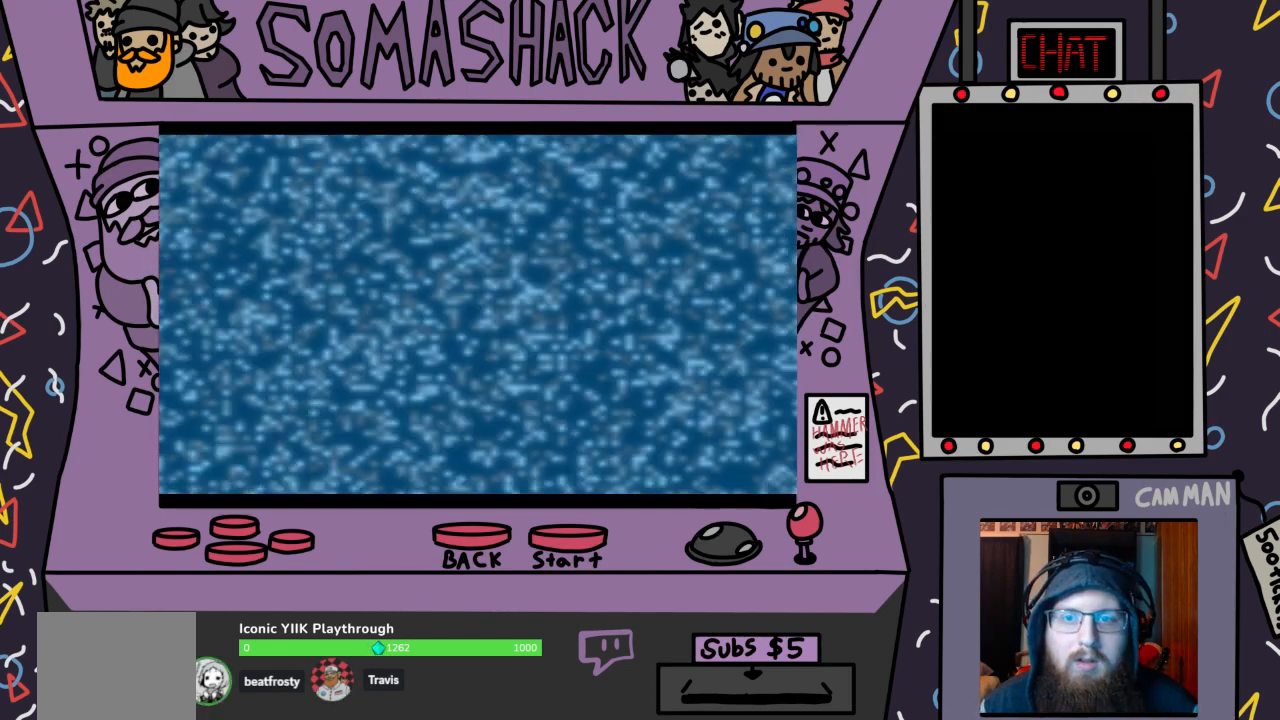
{"buttons": [], "left_stick": "center", "right_stick": "center", "events": []}
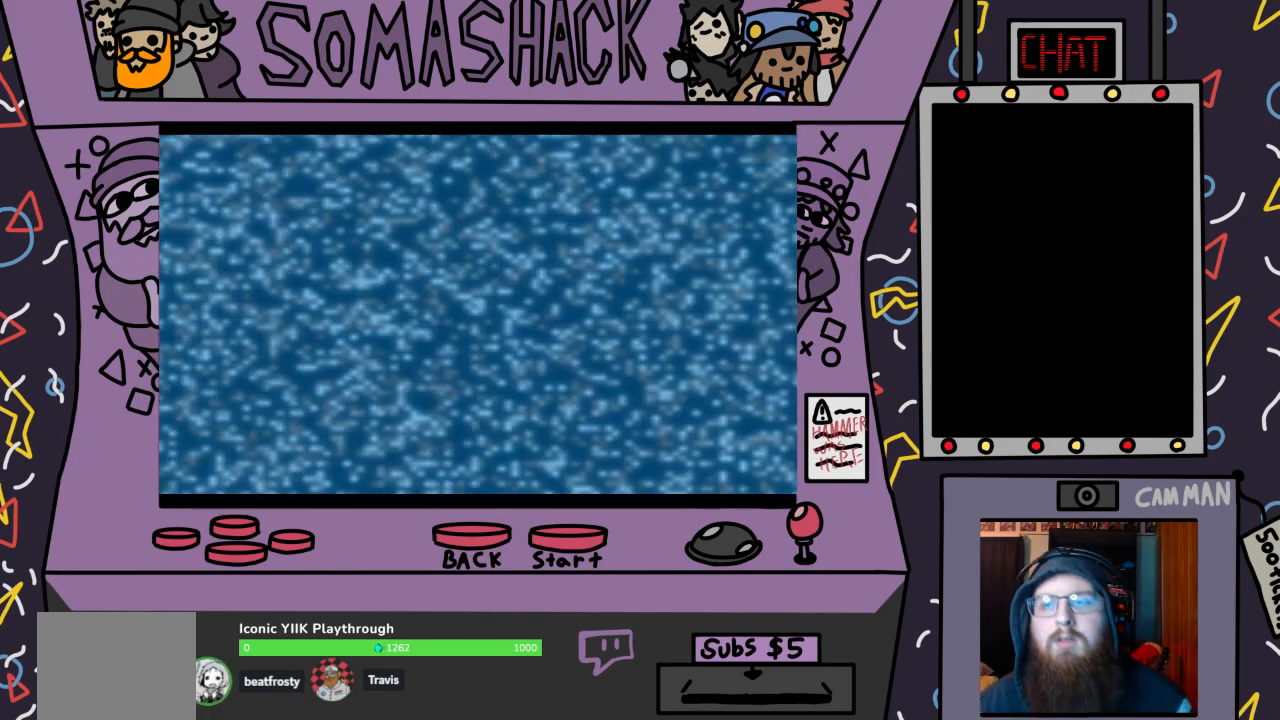
{"buttons": [], "left_stick": "center", "right_stick": "center", "events": []}